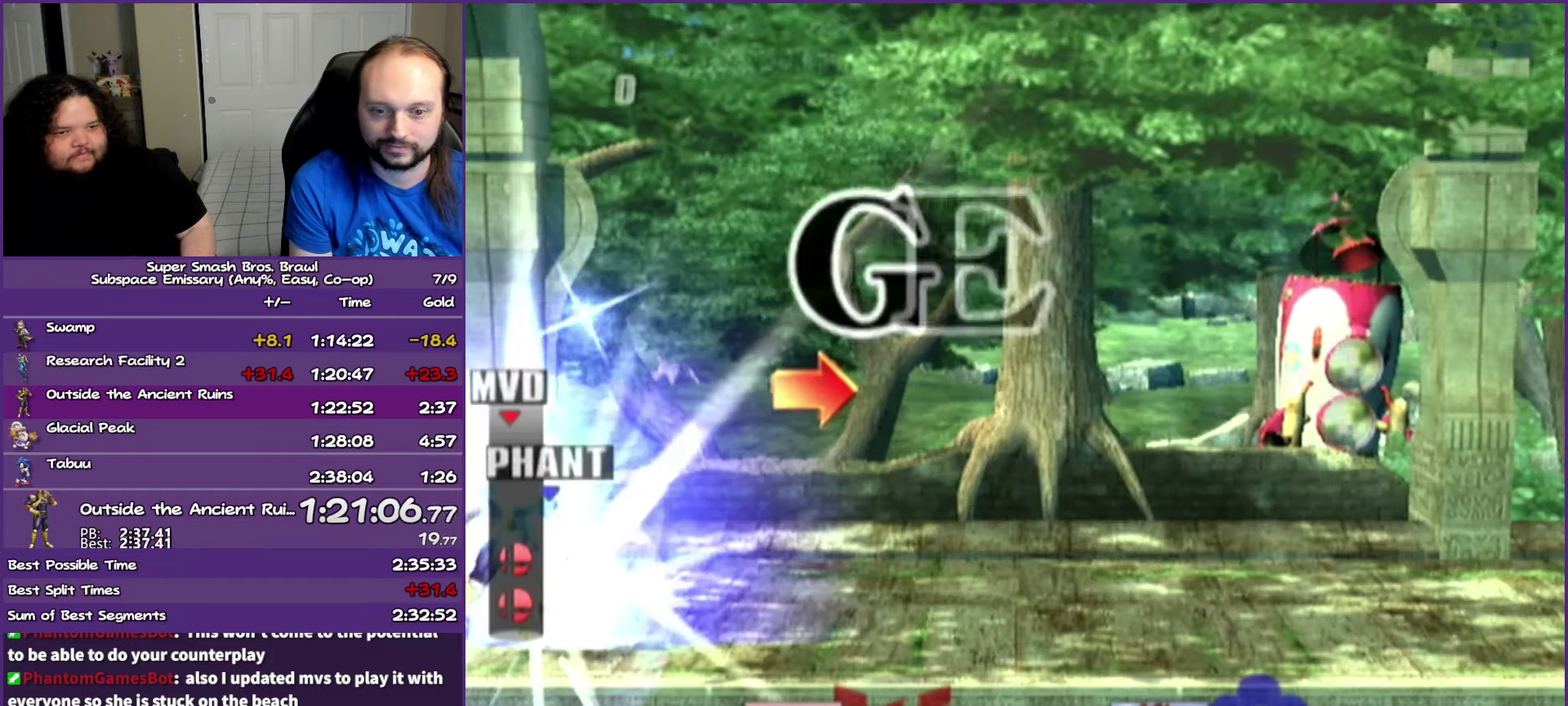
Gameplay with a controller (Nintendo layout); each line is a JSON object with the inputs held at the frame after it. "events" lists button and stick changes between this image and that frame as [ms after this image, input, new state], when the widget could be followed in between. Not read: L3 R3.
{"buttons": [], "left_stick": "right", "right_stick": "center", "events": [[217, "left_stick", "right"]]}
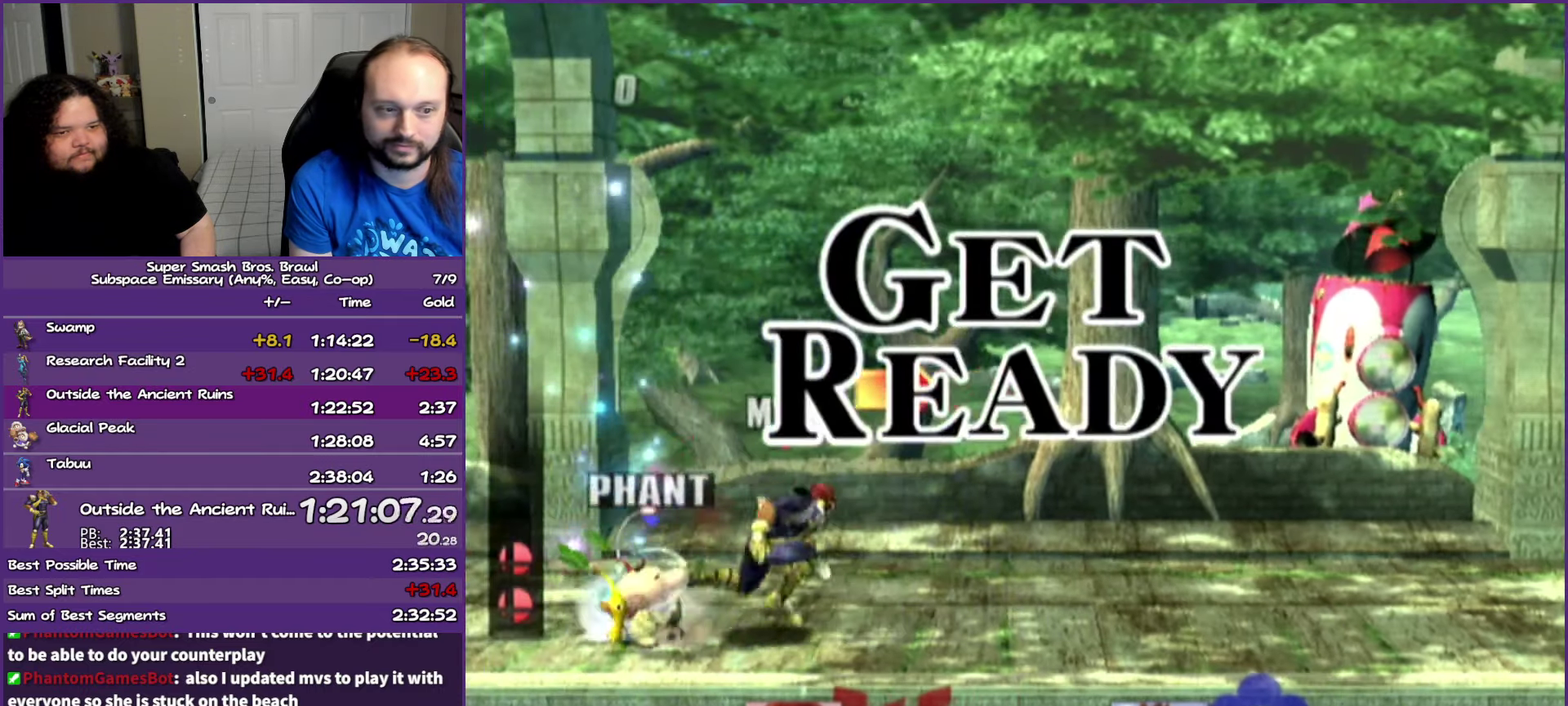
{"buttons": [], "left_stick": "right", "right_stick": "center", "events": []}
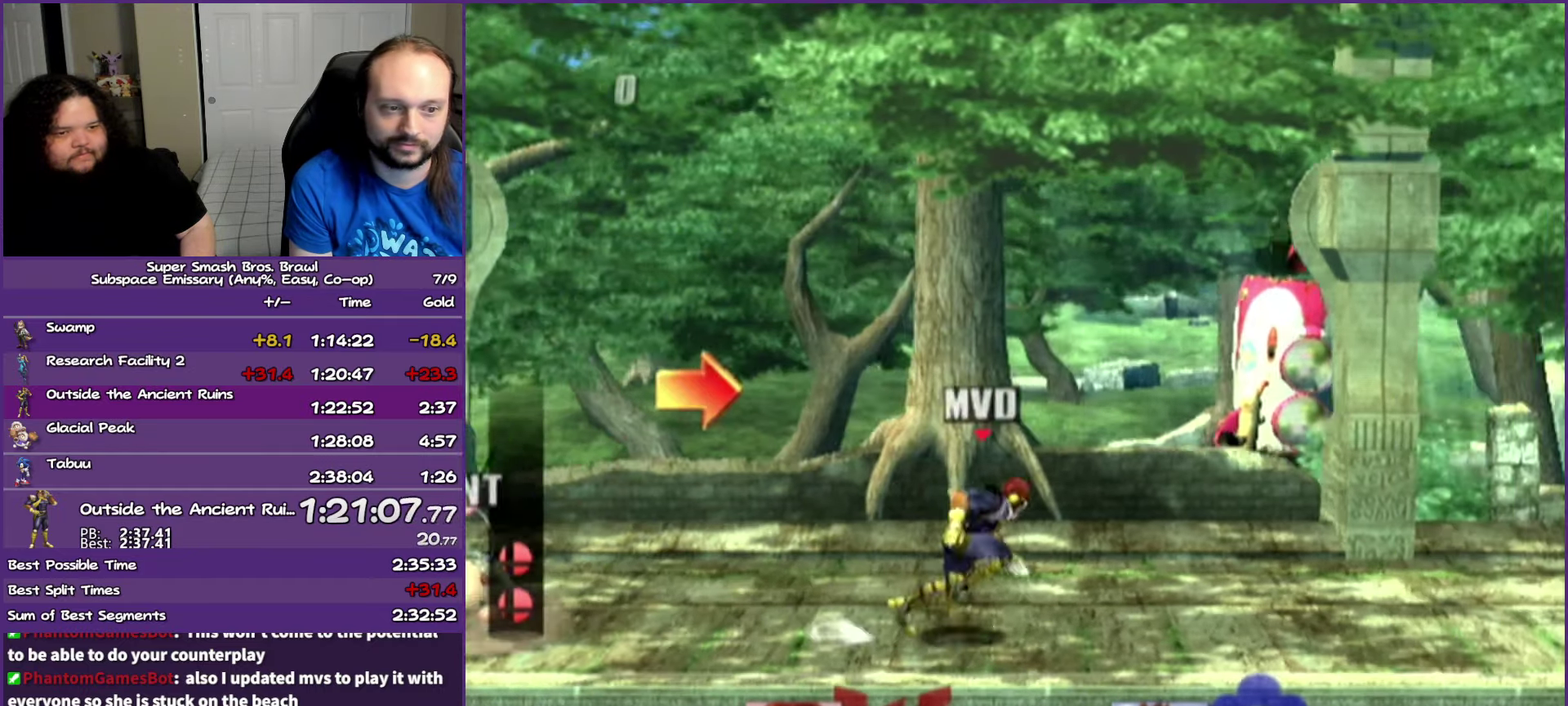
{"buttons": [], "left_stick": "right", "right_stick": "center", "events": []}
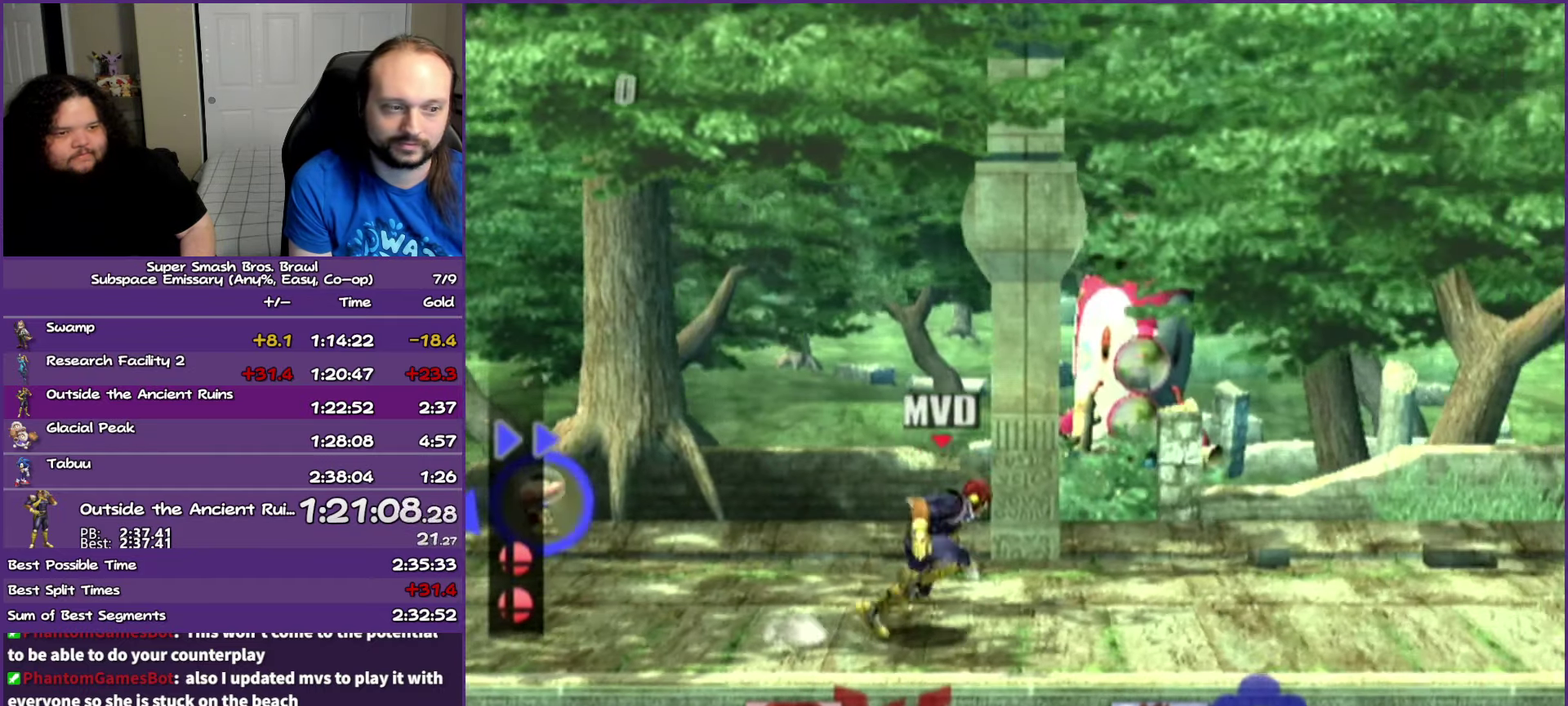
{"buttons": [], "left_stick": "right", "right_stick": "center", "events": []}
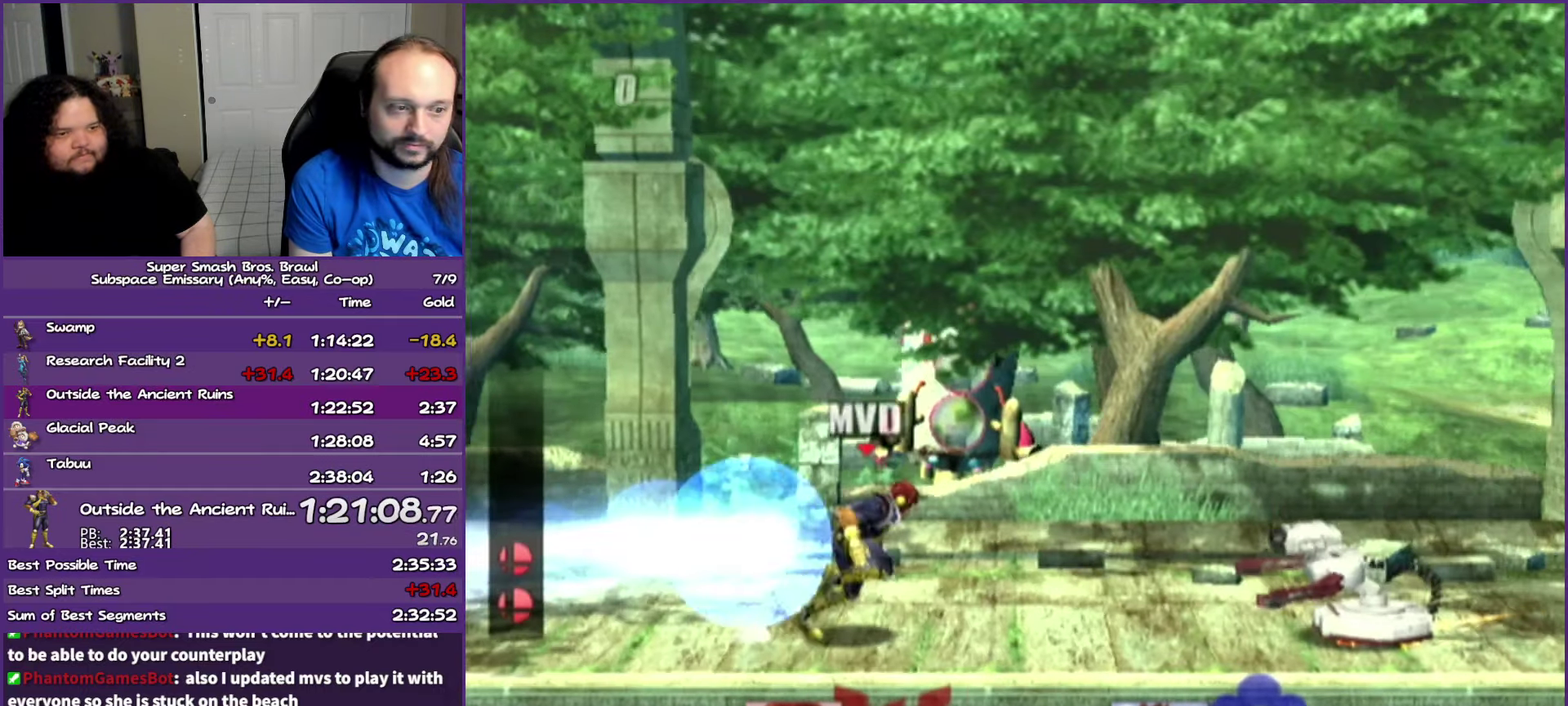
{"buttons": [], "left_stick": "right", "right_stick": "center", "events": [[67, "Y", "down"], [433, "Y", "up"]]}
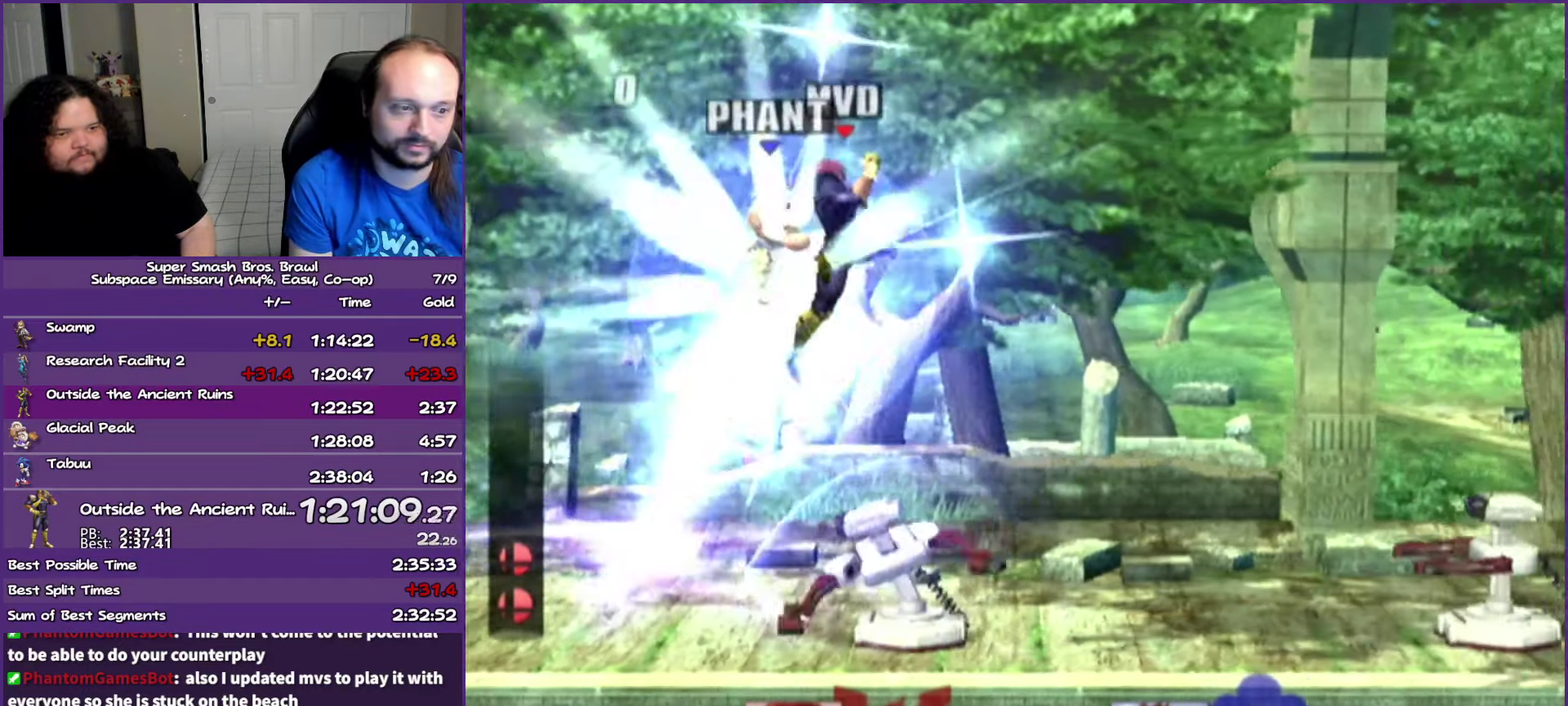
{"buttons": [], "left_stick": "center", "right_stick": "center", "events": [[467, "left_stick", "center"]]}
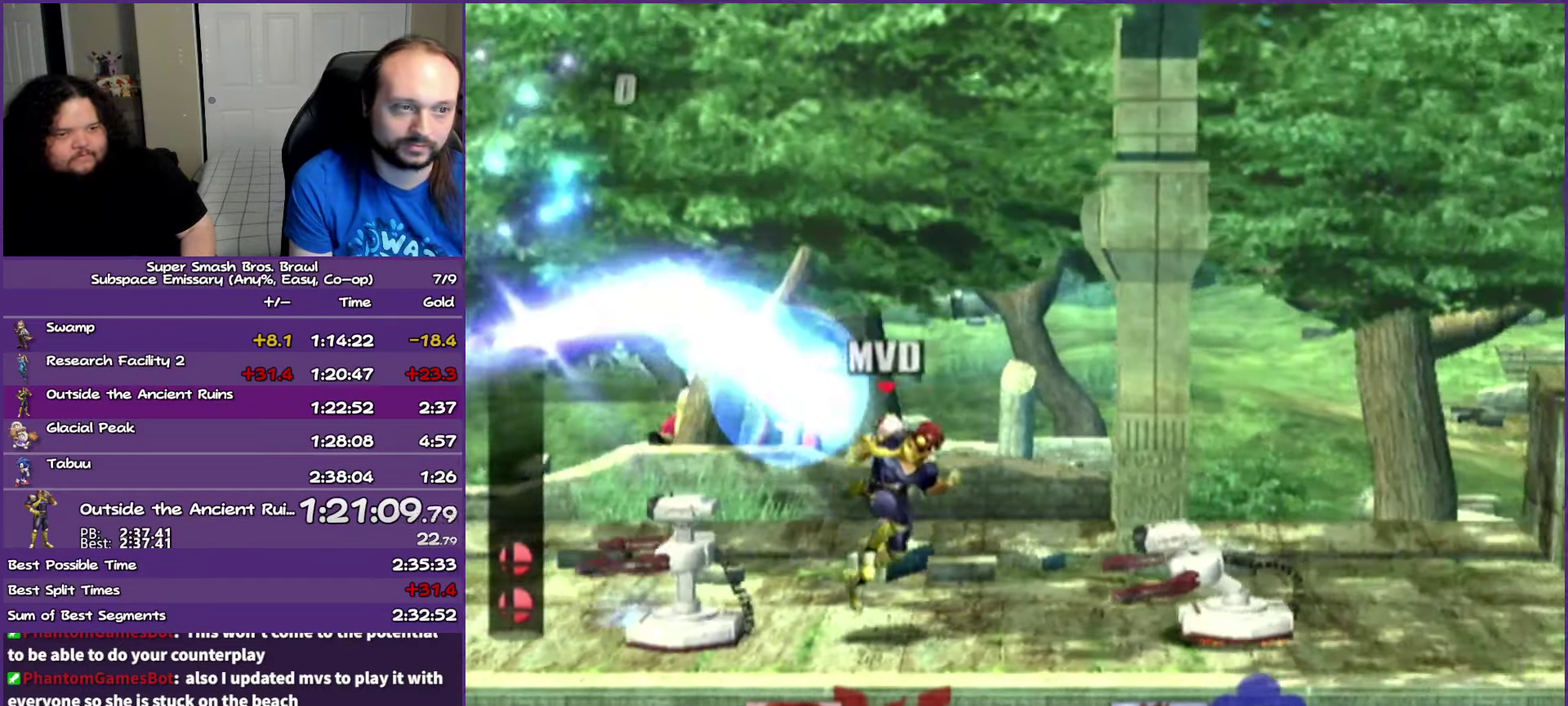
{"buttons": [], "left_stick": "right", "right_stick": "center", "events": [[33, "left_stick", "right"], [217, "Y", "down"], [283, "Y", "up"]]}
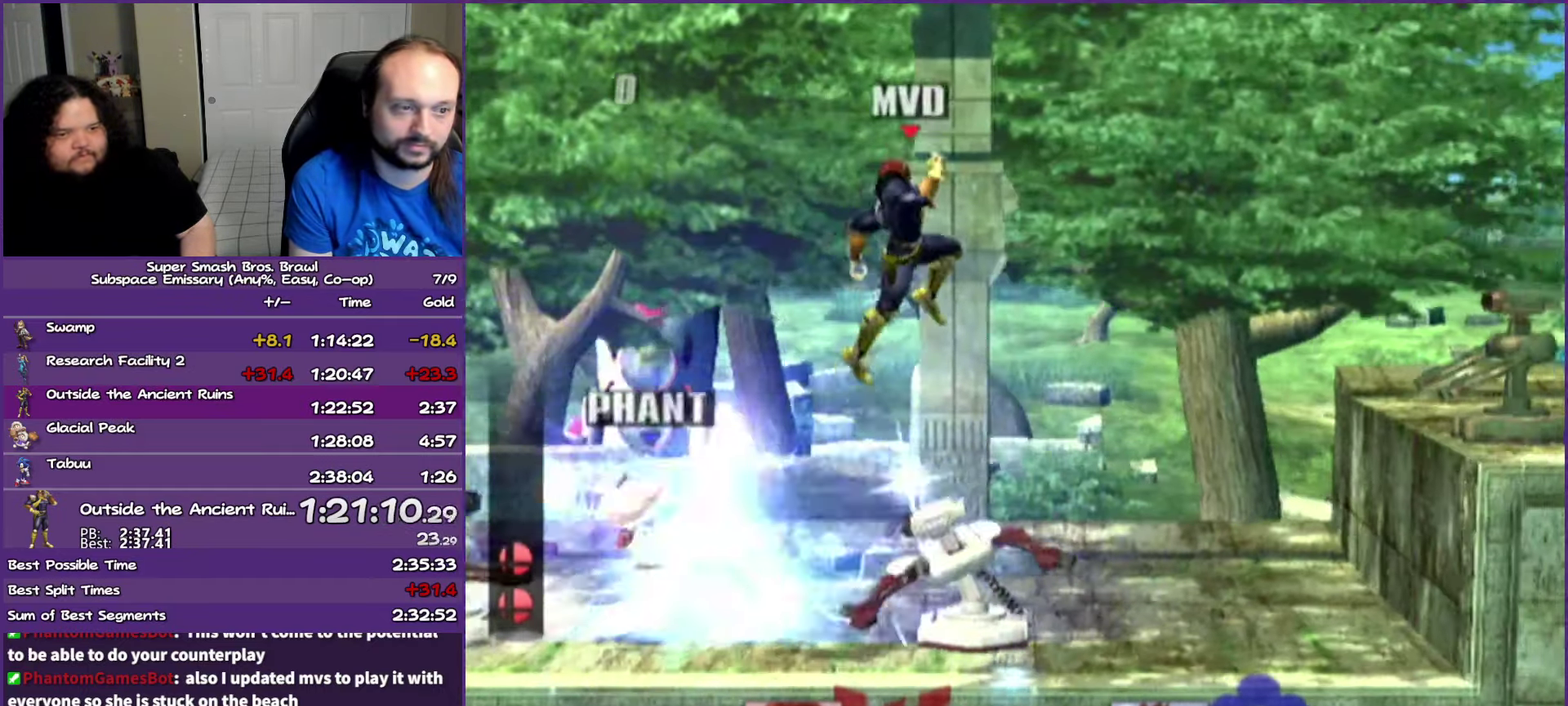
{"buttons": [], "left_stick": "right", "right_stick": "center", "events": [[283, "Y", "down"], [483, "Y", "up"]]}
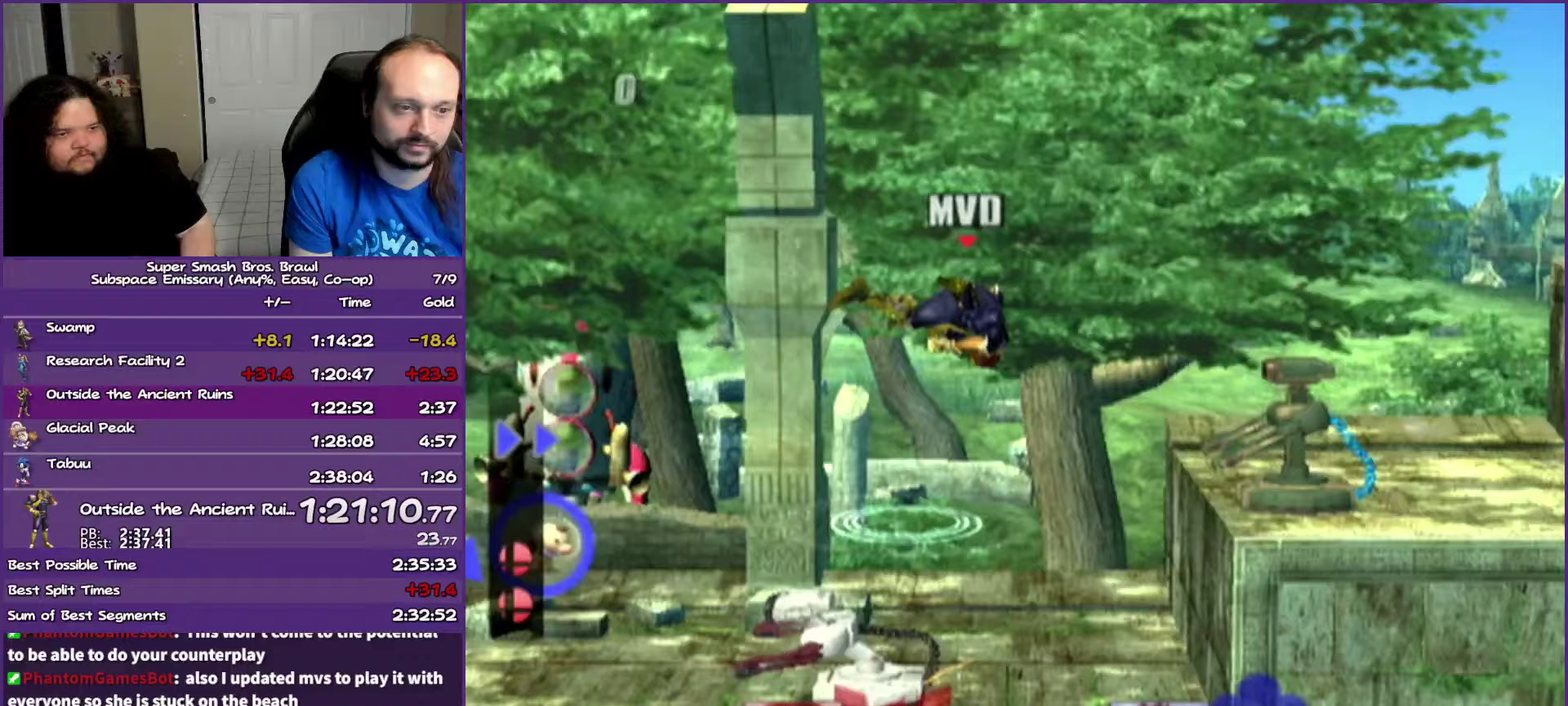
{"buttons": [], "left_stick": "right", "right_stick": "center", "events": [[233, "right_stick", "down"], [317, "right_stick", "center"]]}
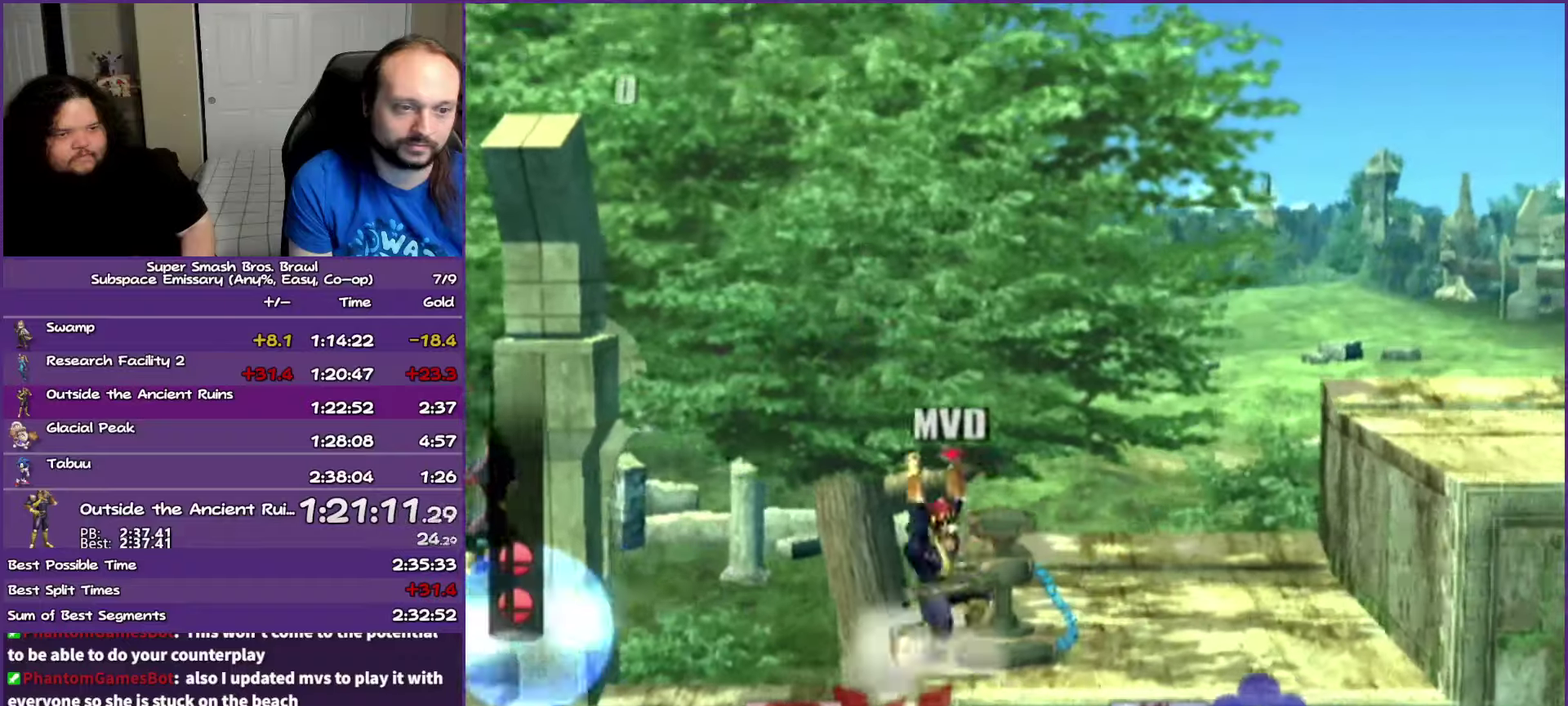
{"buttons": [], "left_stick": "right", "right_stick": "center", "events": [[300, "left_stick", "center"], [367, "left_stick", "right"]]}
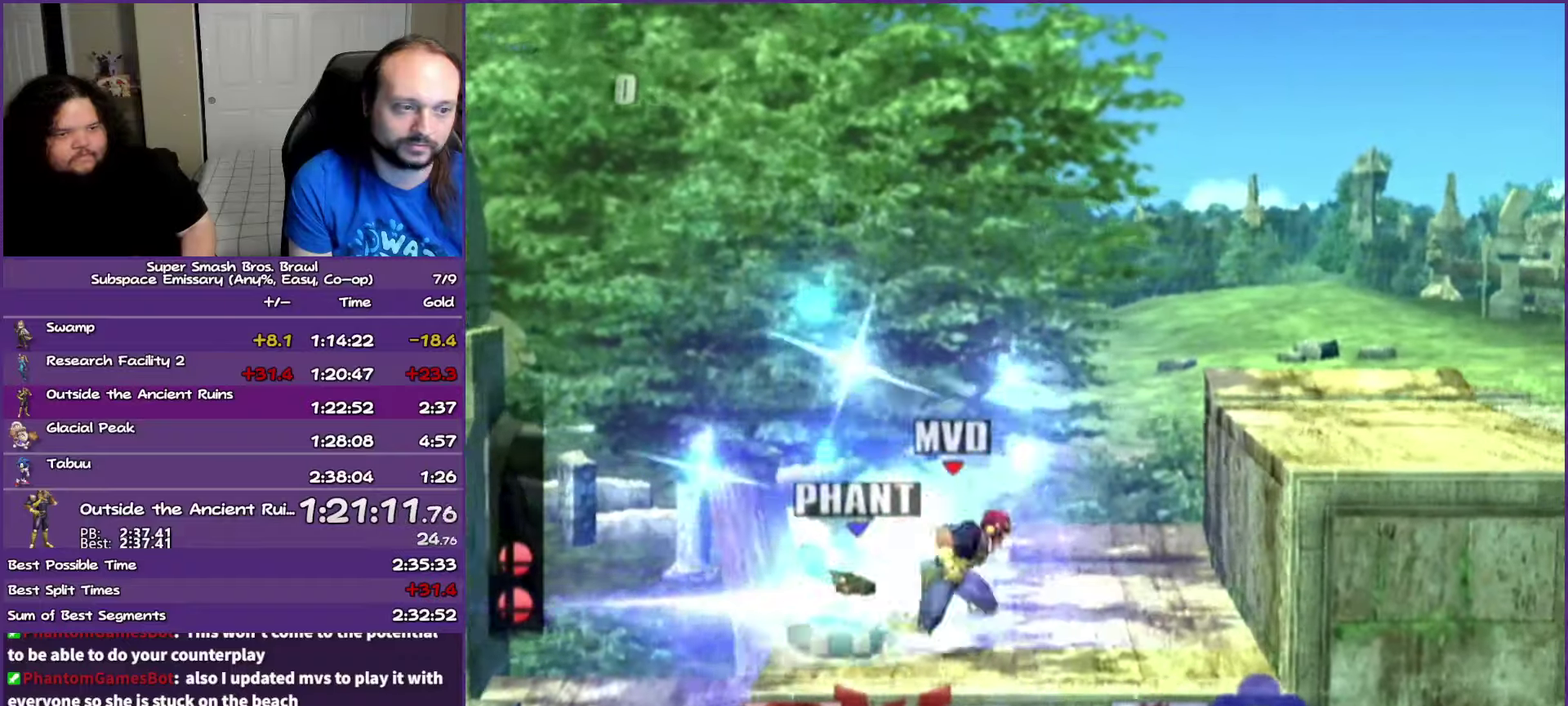
{"buttons": [], "left_stick": "right", "right_stick": "center", "events": [[67, "Y", "down"], [283, "Y", "up"]]}
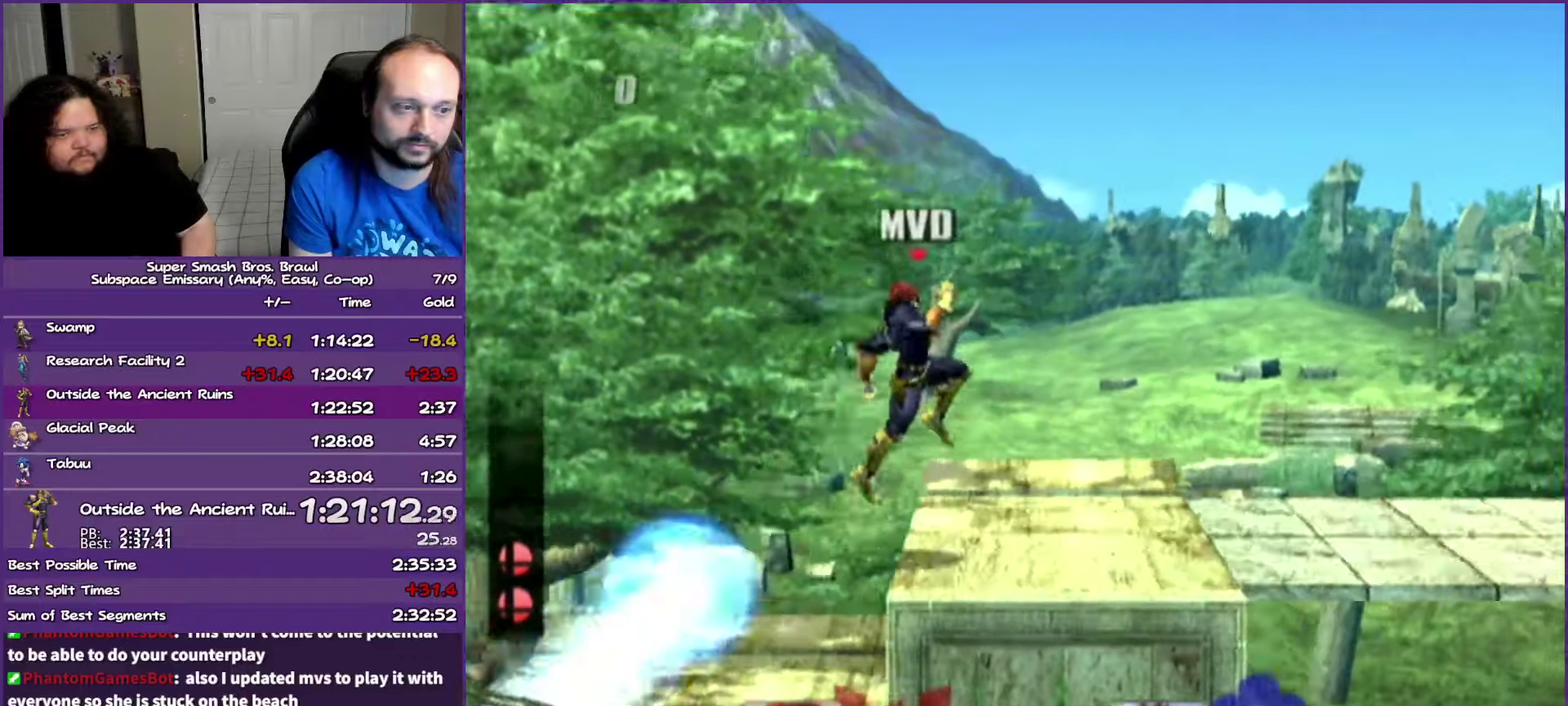
{"buttons": [], "left_stick": "right", "right_stick": "center", "events": [[17, "left_stick", "down-right"], [133, "left_stick", "center"], [200, "left_stick", "left"], [367, "left_stick", "right"]]}